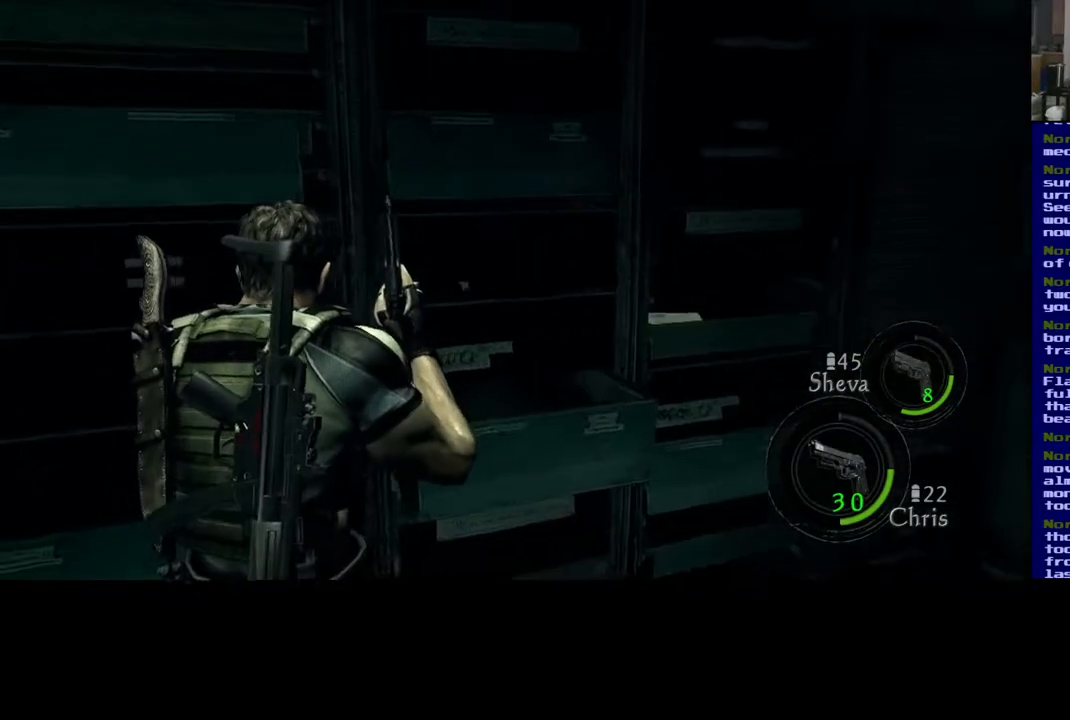
Gameplay with a controller (Xbox layout); each line is a JSON object with the inputs held at the frame after it. "events" lists button and stick changes between this image and that frame as [ms after this image, input, new state], when the widget could be followed in between. Not read: R3.
{"buttons": [], "left_stick": "center", "right_stick": "center", "events": [[183, "X", "down"], [200, "left_stick", "down-left"], [300, "left_stick", "center"], [400, "X", "up"]]}
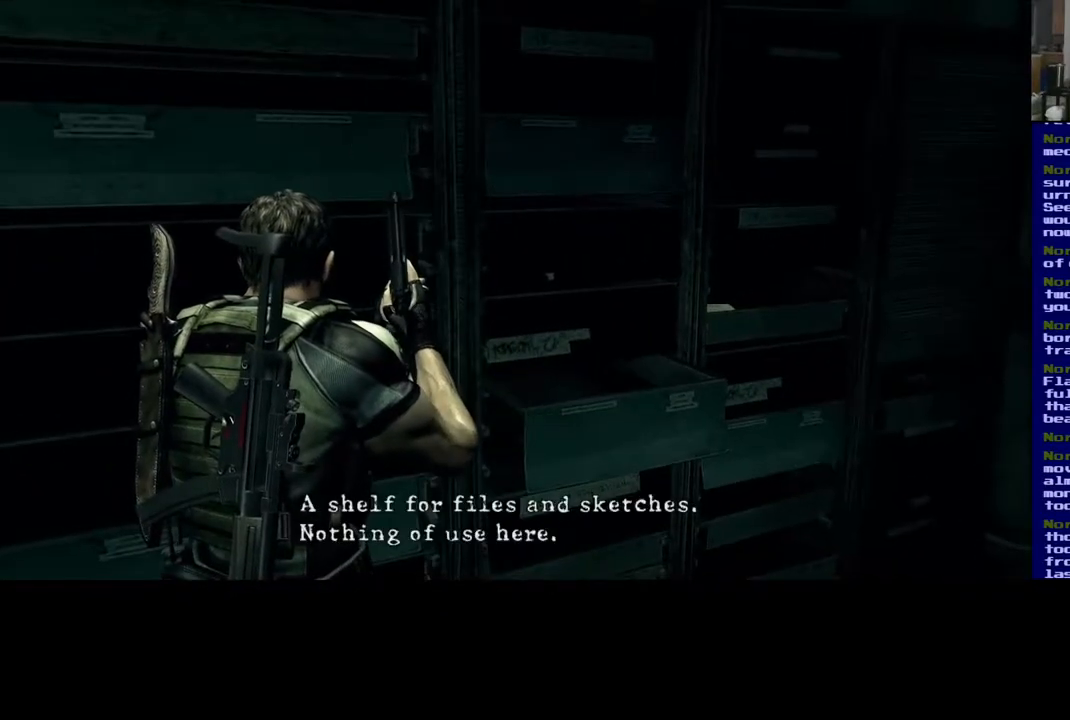
{"buttons": [], "left_stick": "center", "right_stick": "center", "events": []}
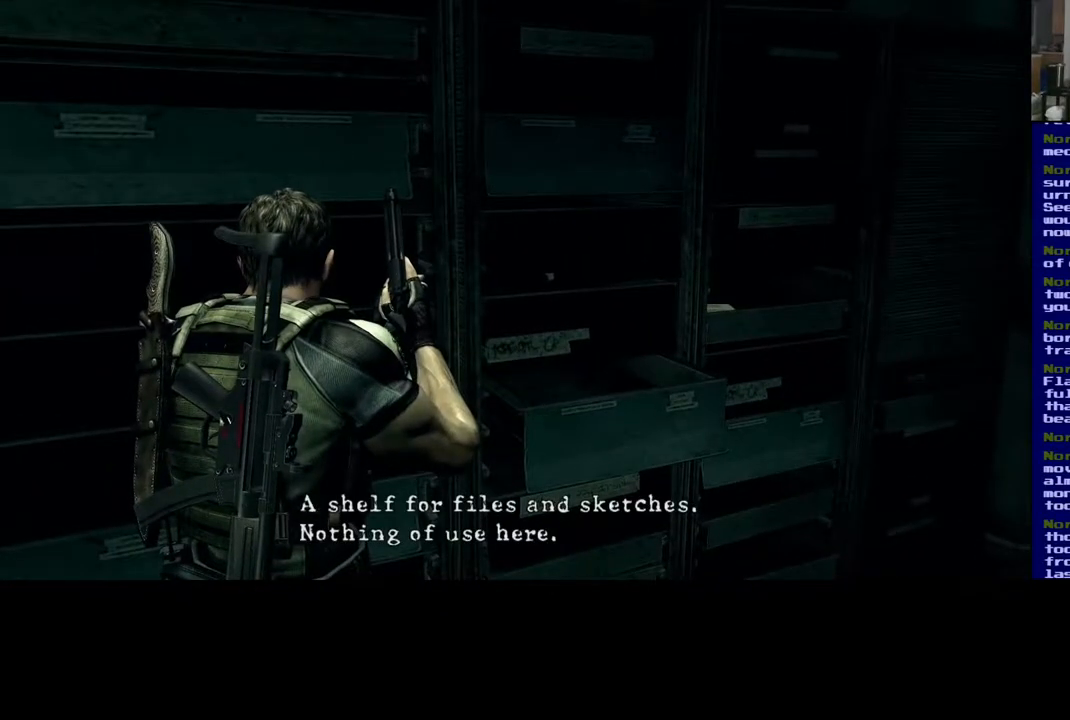
{"buttons": [], "left_stick": "right", "right_stick": "center", "events": [[33, "A", "down"], [100, "A", "up"], [150, "X", "down"], [233, "left_stick", "right"], [350, "X", "up"]]}
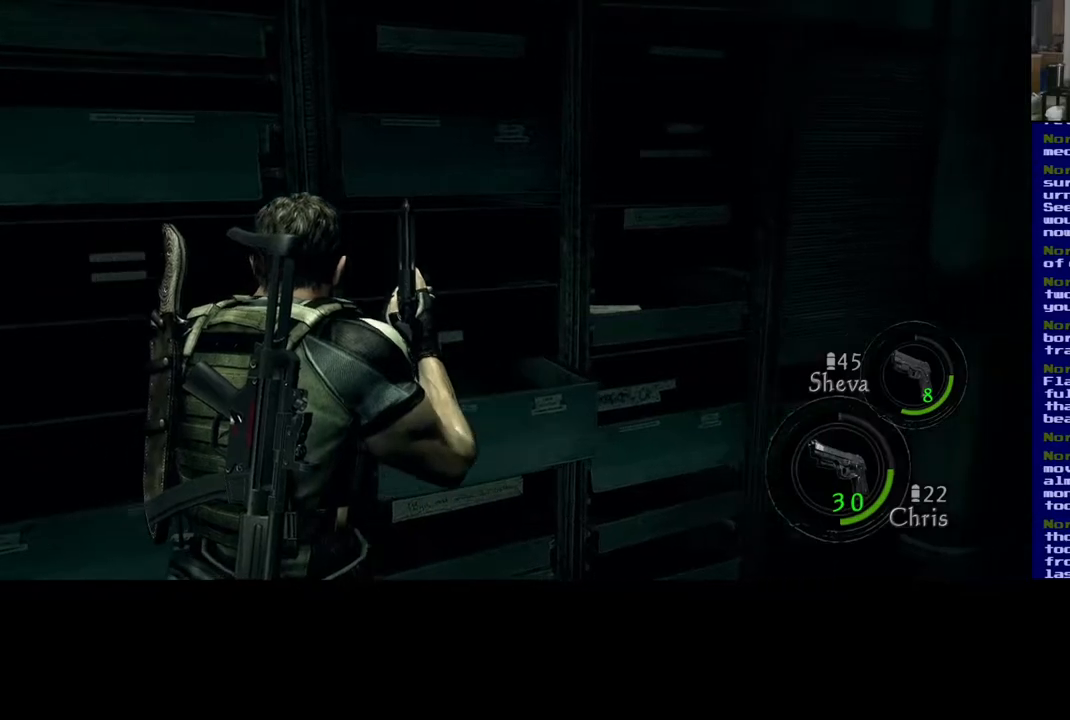
{"buttons": [], "left_stick": "up", "right_stick": "down-right", "events": [[267, "left_stick", "up-right"], [300, "right_stick", "down-right"], [483, "left_stick", "up"]]}
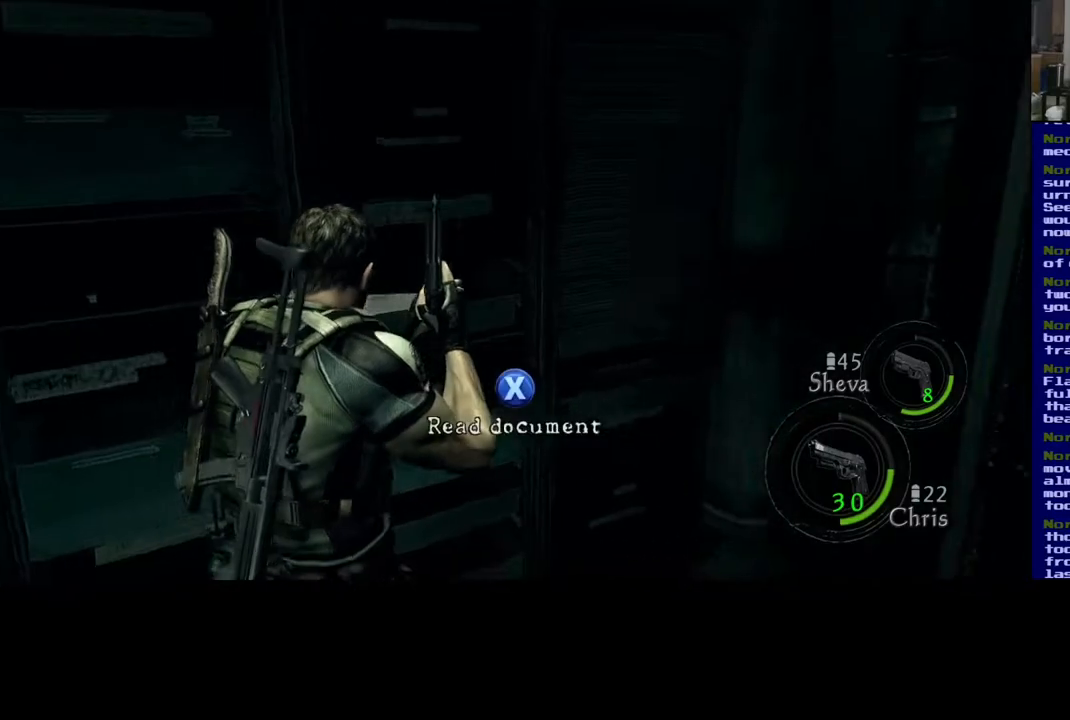
{"buttons": [], "left_stick": "up", "right_stick": "center", "events": [[67, "right_stick", "right"], [250, "right_stick", "up-right"], [367, "right_stick", "center"]]}
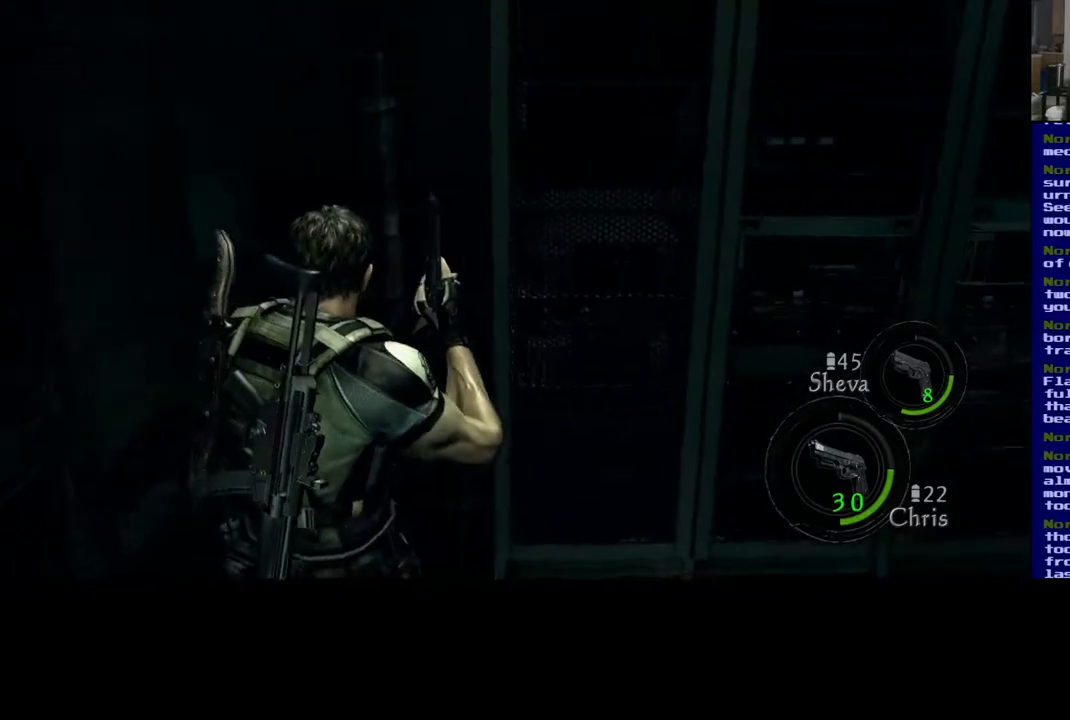
{"buttons": [], "left_stick": "up", "right_stick": "center", "events": []}
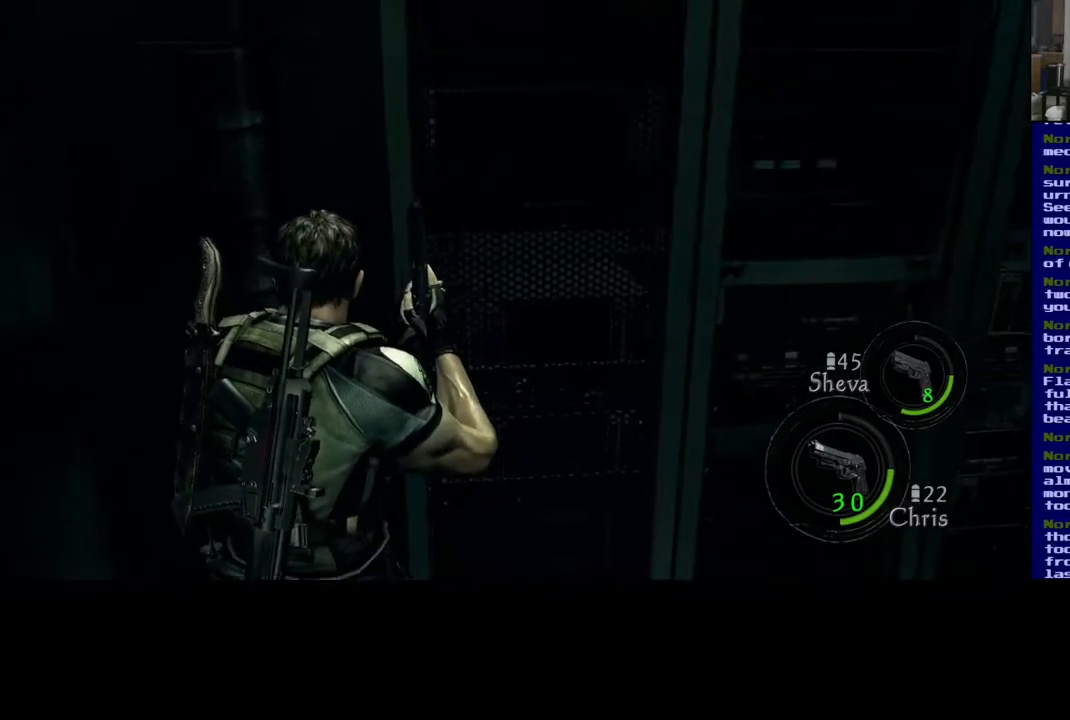
{"buttons": [], "left_stick": "up", "right_stick": "center", "events": [[50, "right_stick", "right"], [367, "right_stick", "center"]]}
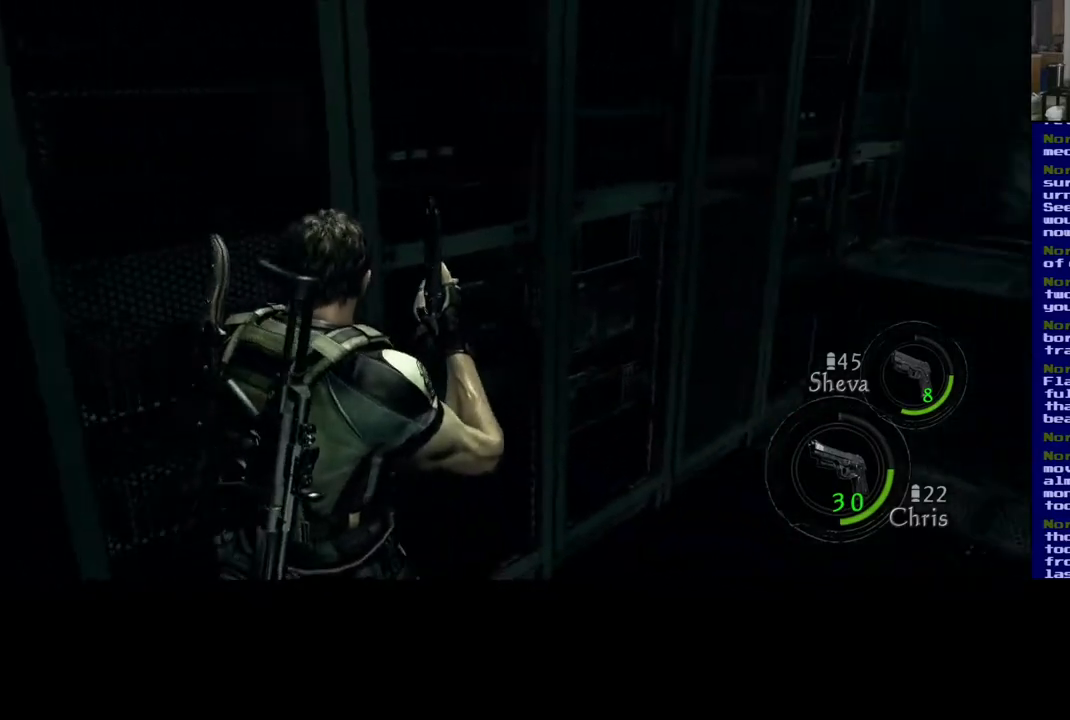
{"buttons": [], "left_stick": "up", "right_stick": "center", "events": []}
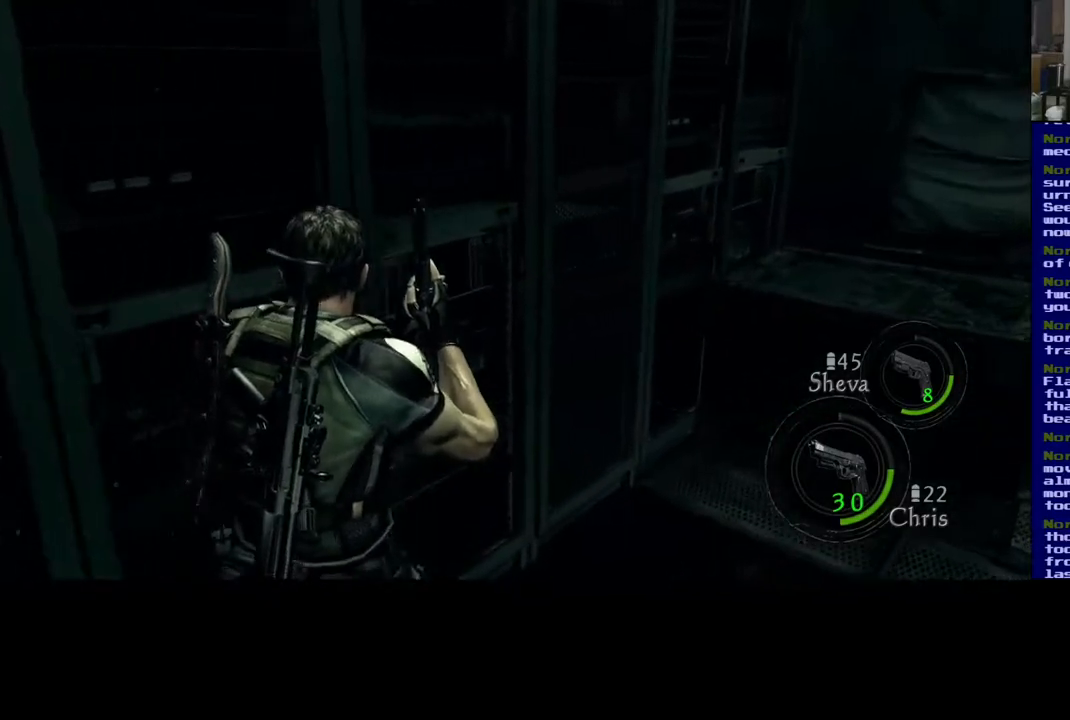
{"buttons": [], "left_stick": "up", "right_stick": "center", "events": []}
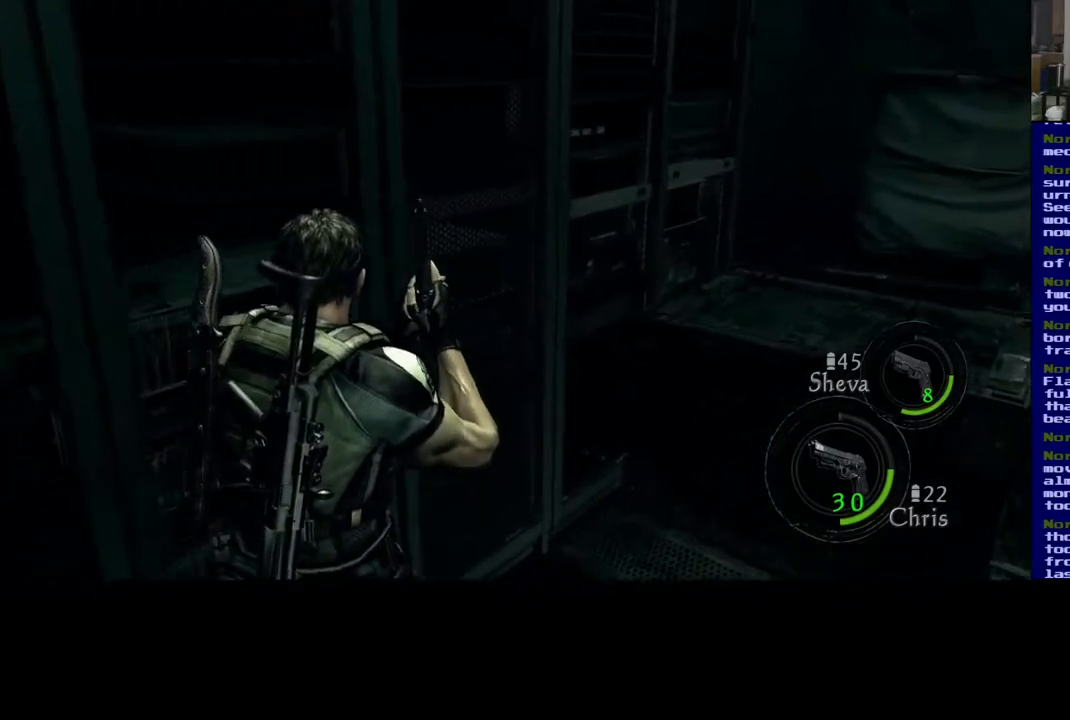
{"buttons": [], "left_stick": "up", "right_stick": "center", "events": []}
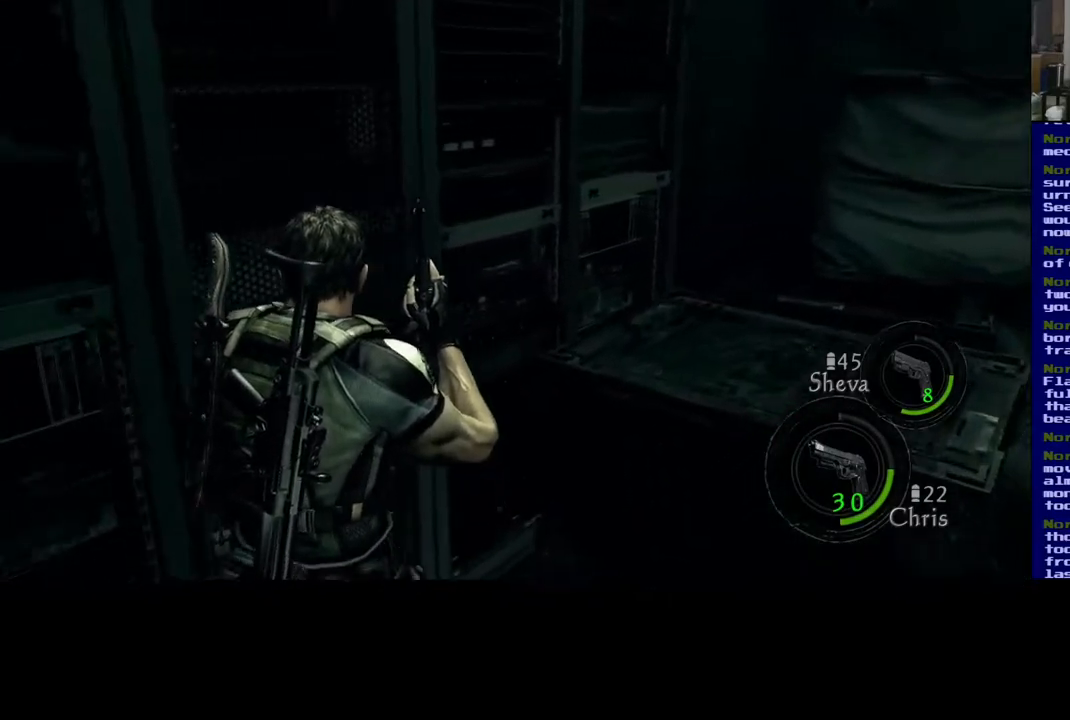
{"buttons": [], "left_stick": "up", "right_stick": "right", "events": [[400, "right_stick", "right"]]}
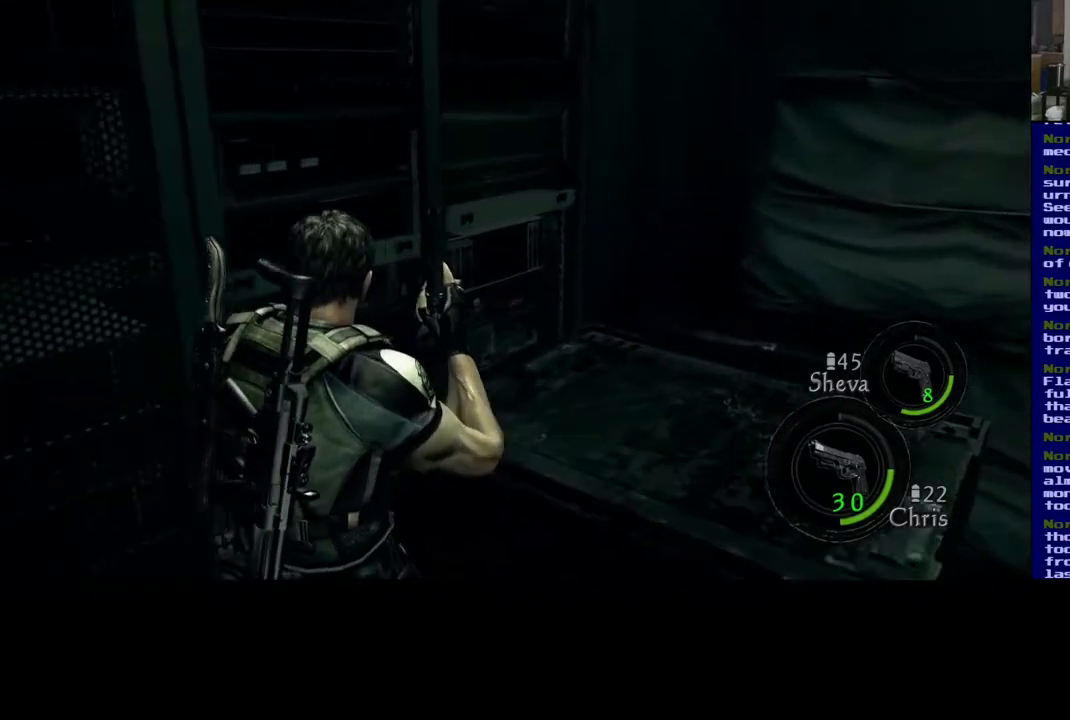
{"buttons": [], "left_stick": "up", "right_stick": "right", "events": []}
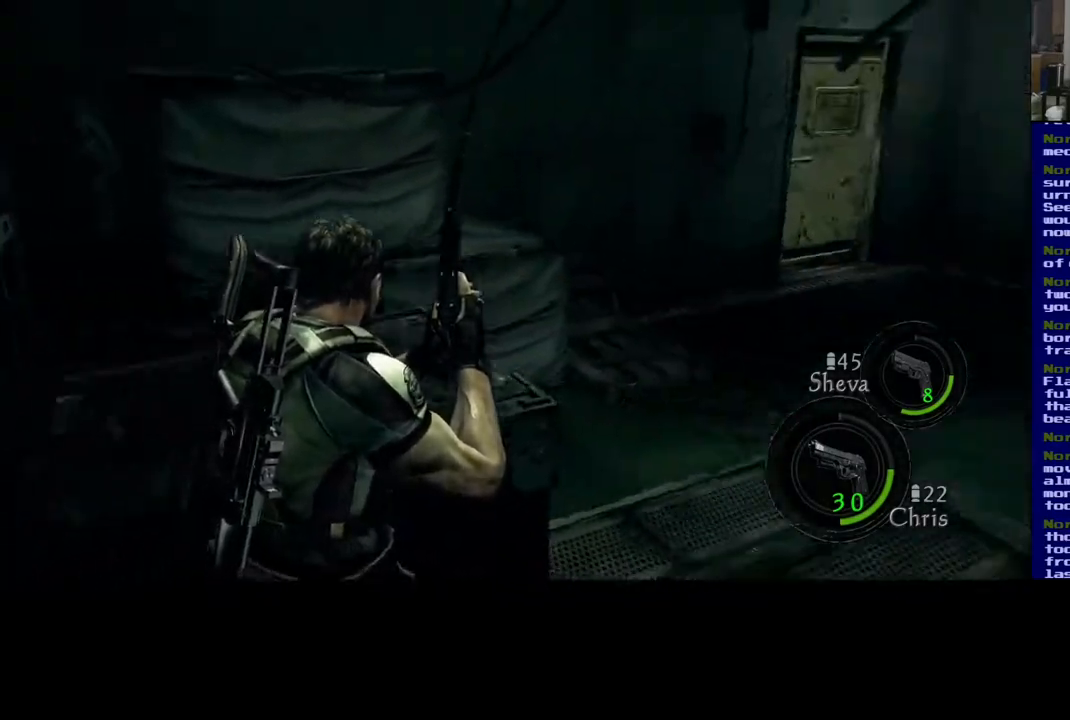
{"buttons": [], "left_stick": "up", "right_stick": "center", "events": [[167, "right_stick", "center"]]}
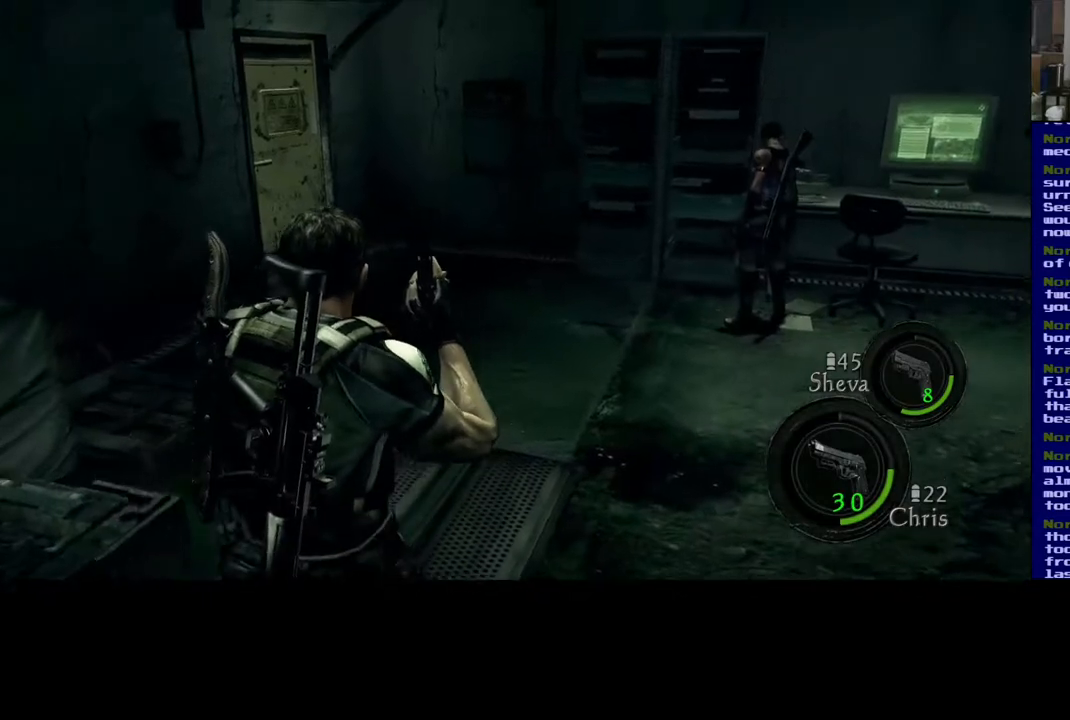
{"buttons": [], "left_stick": "up", "right_stick": "center", "events": []}
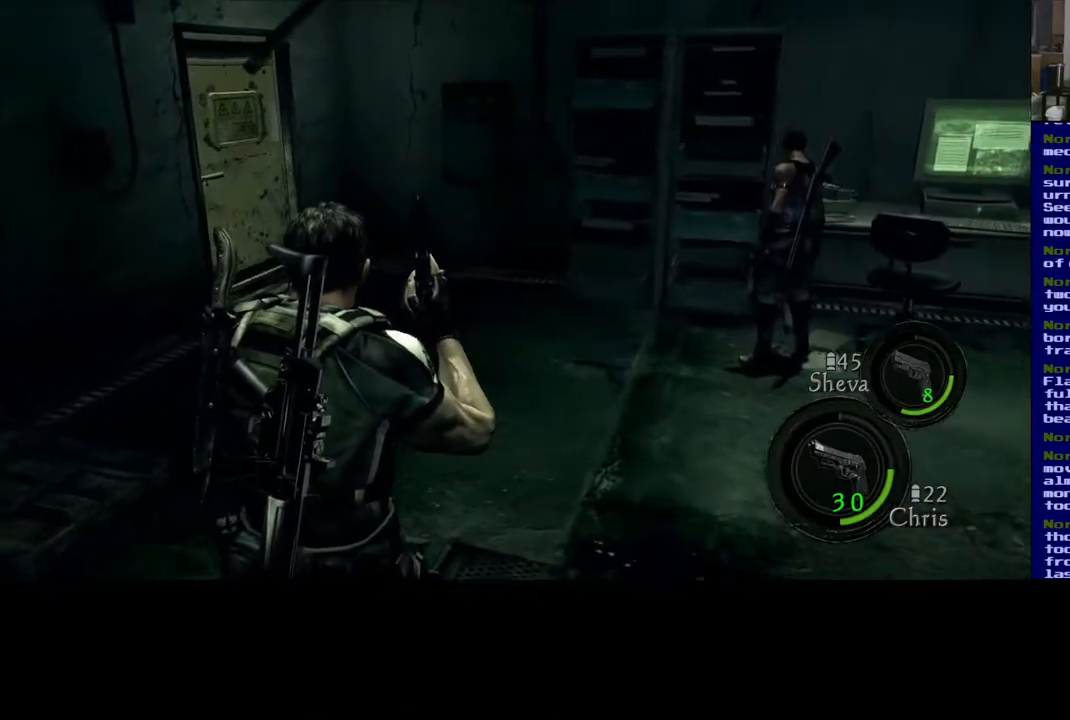
{"buttons": [], "left_stick": "up", "right_stick": "center", "events": []}
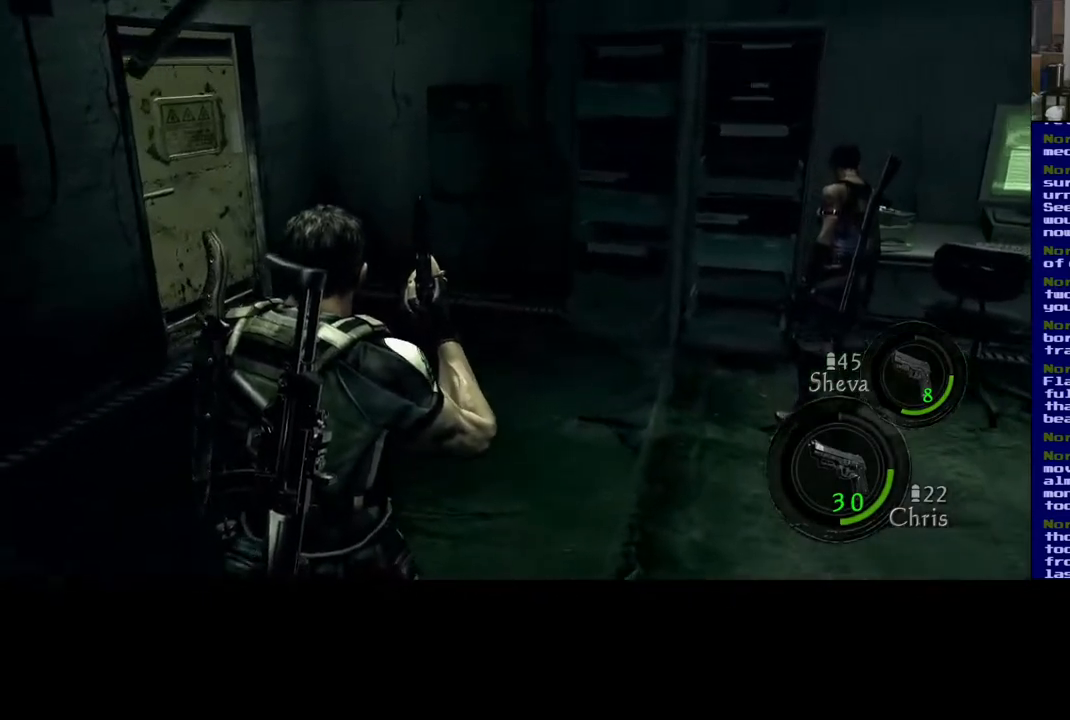
{"buttons": [], "left_stick": "up", "right_stick": "center", "events": []}
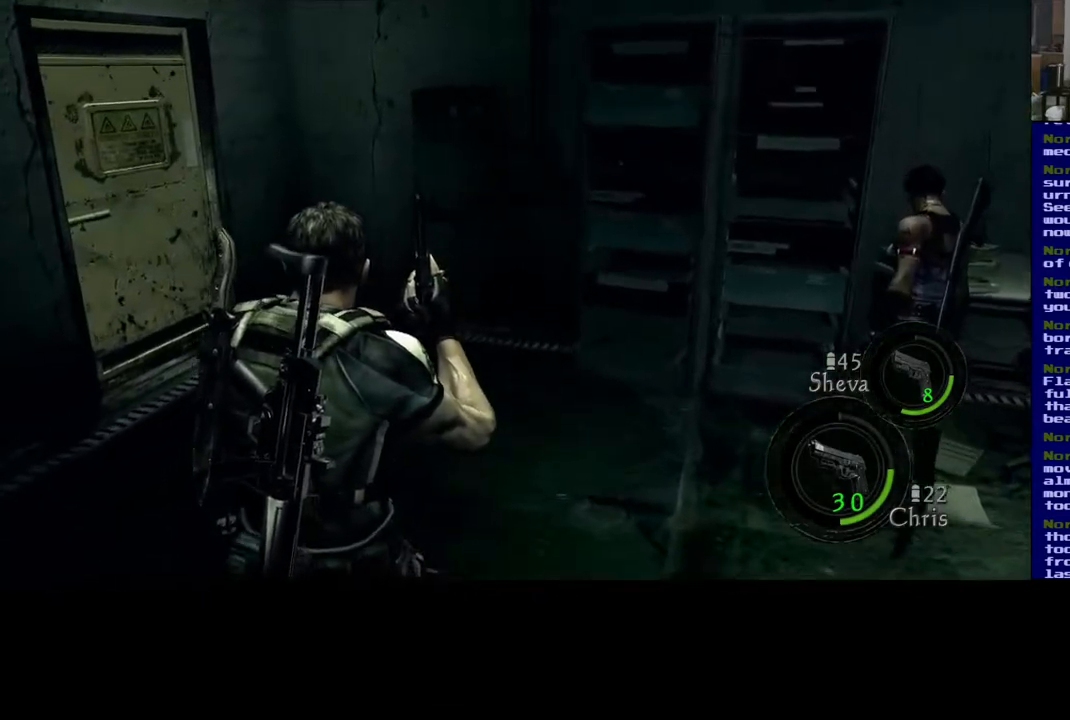
{"buttons": [], "left_stick": "up", "right_stick": "center", "events": []}
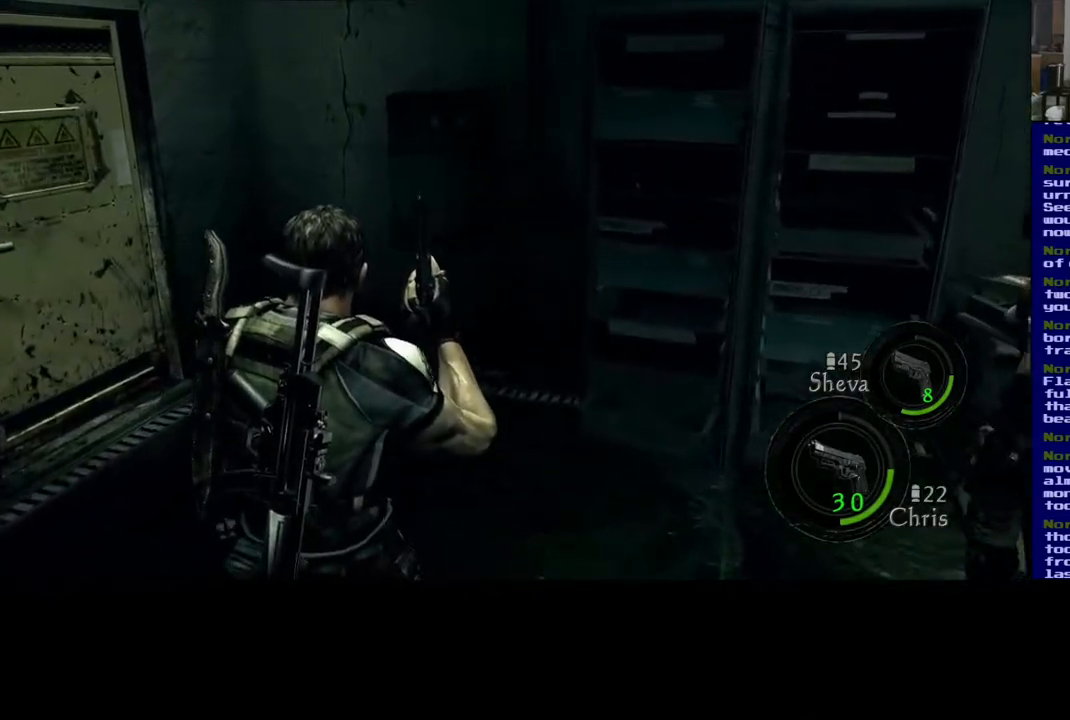
{"buttons": [], "left_stick": "up", "right_stick": "center", "events": []}
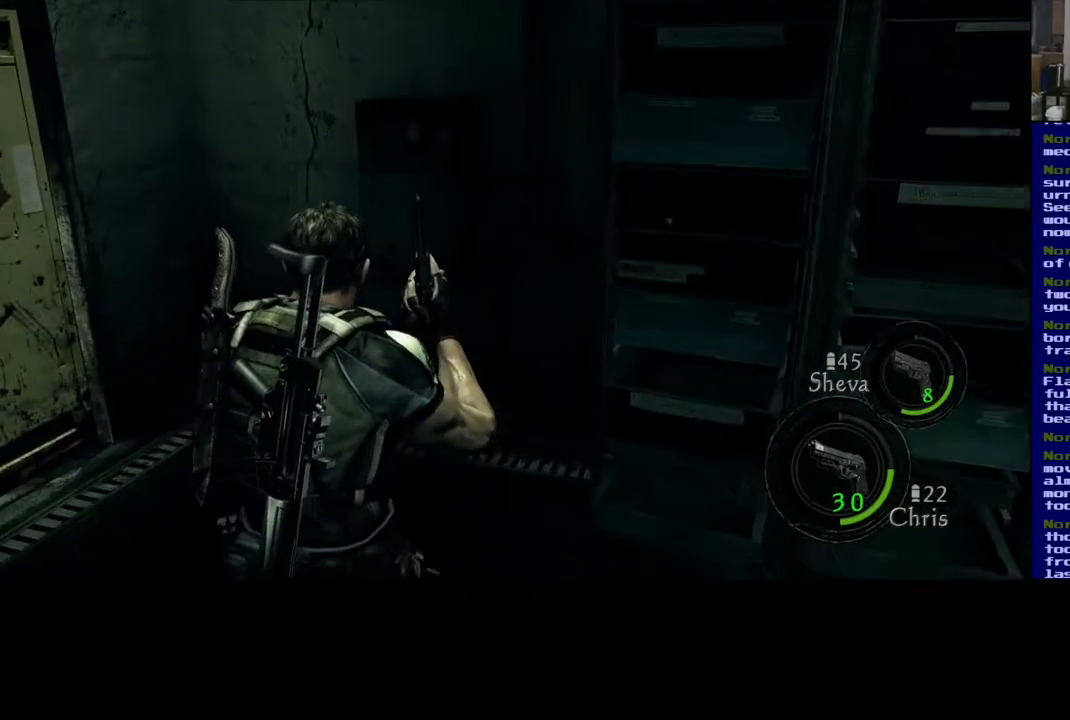
{"buttons": [], "left_stick": "up", "right_stick": "center", "events": []}
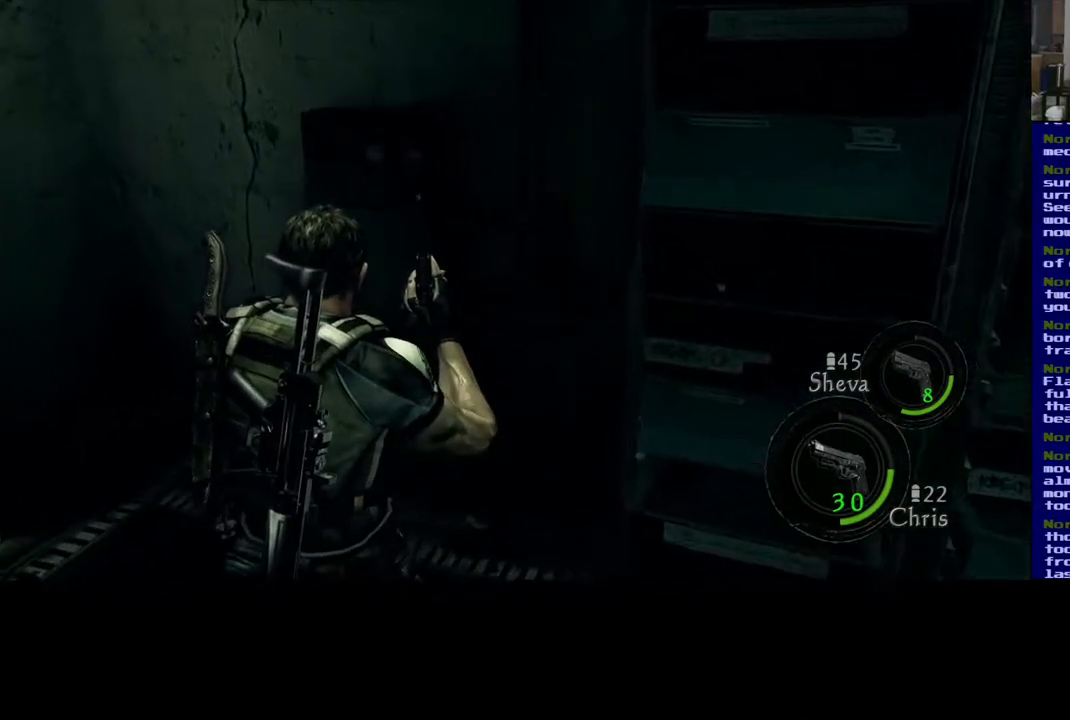
{"buttons": [], "left_stick": "up", "right_stick": "center", "events": []}
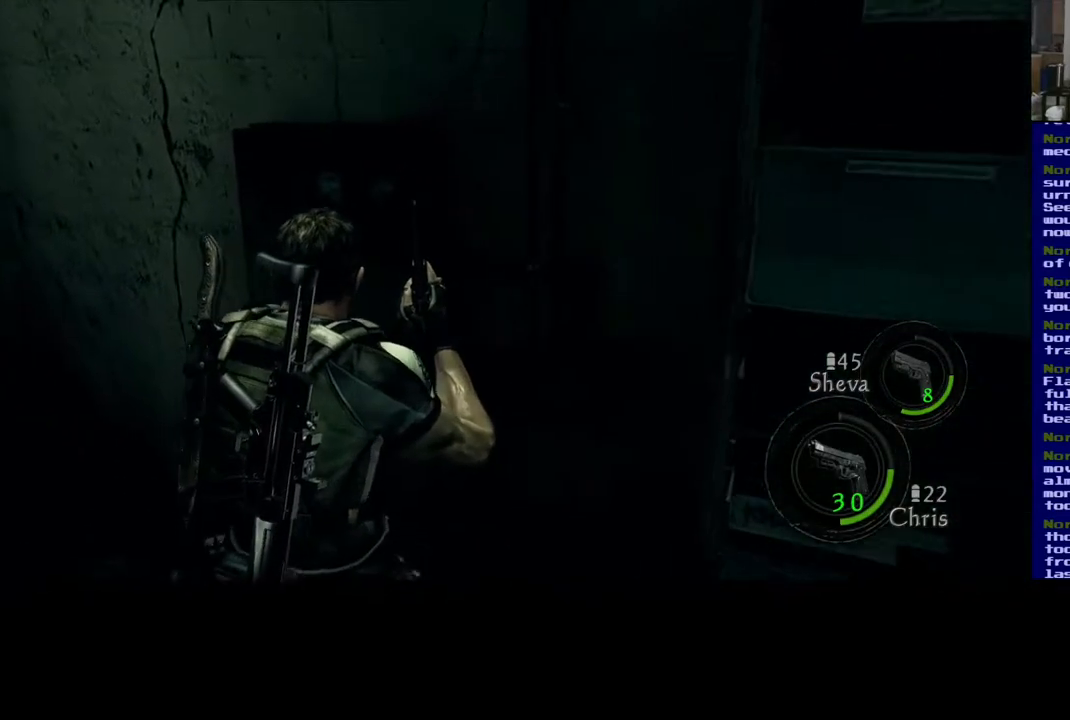
{"buttons": [], "left_stick": "up-right", "right_stick": "right", "events": [[367, "left_stick", "up-right"], [483, "right_stick", "right"]]}
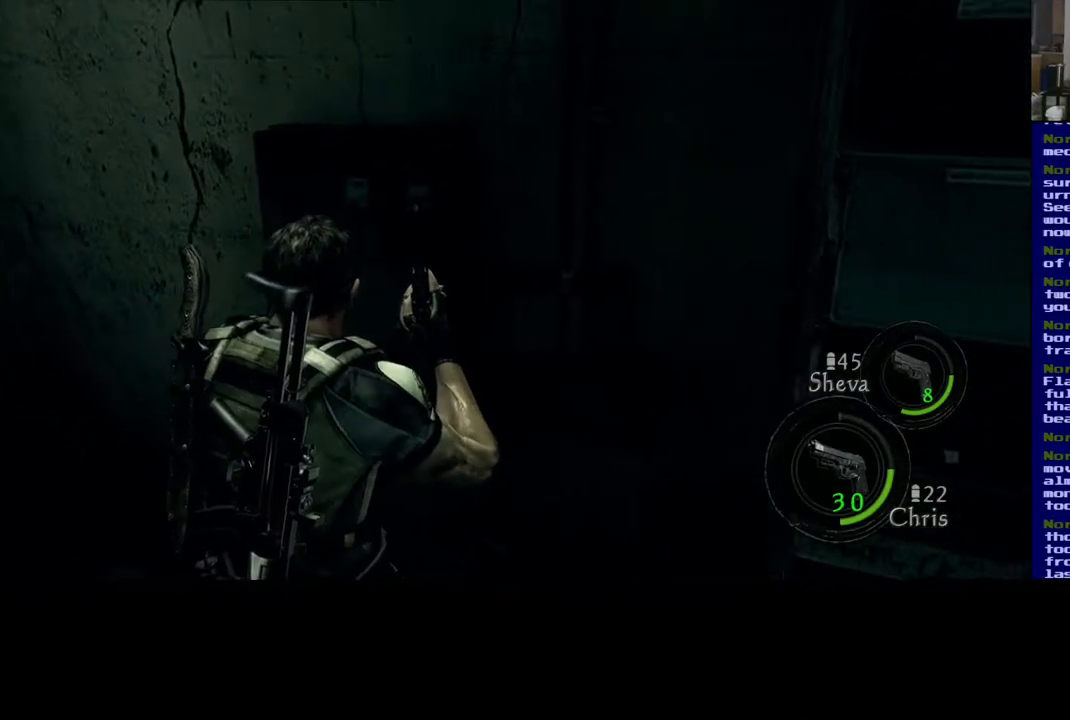
{"buttons": [], "left_stick": "down-right", "right_stick": "right", "events": [[183, "left_stick", "right"], [450, "left_stick", "down-right"]]}
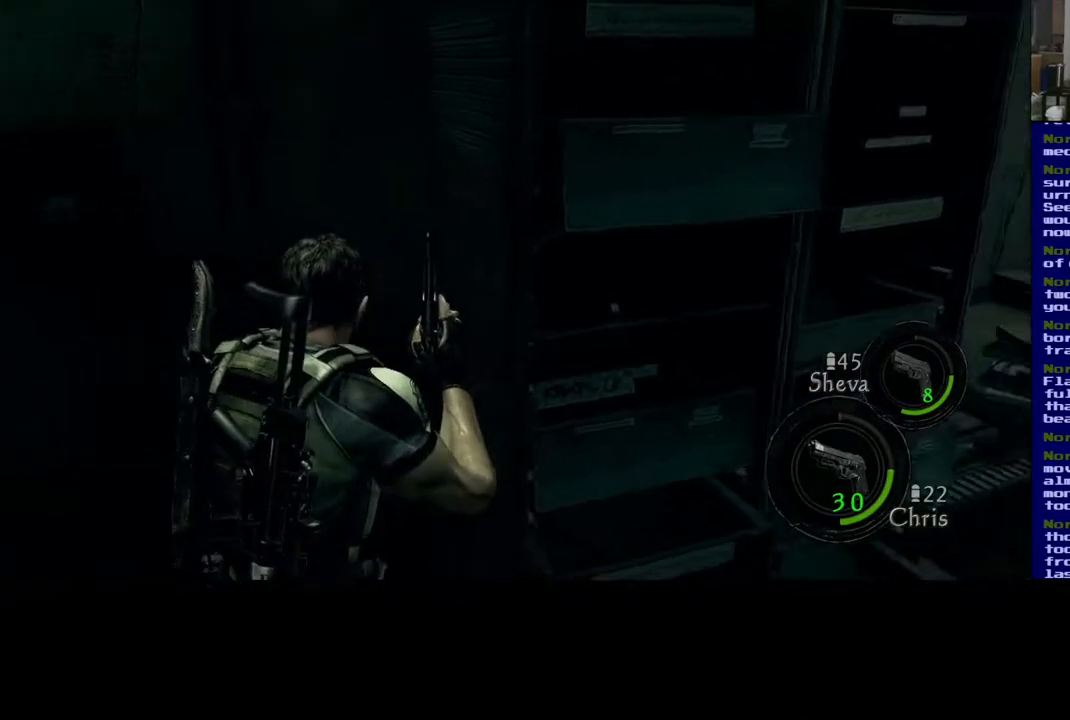
{"buttons": [], "left_stick": "right", "right_stick": "right", "events": [[317, "left_stick", "right"]]}
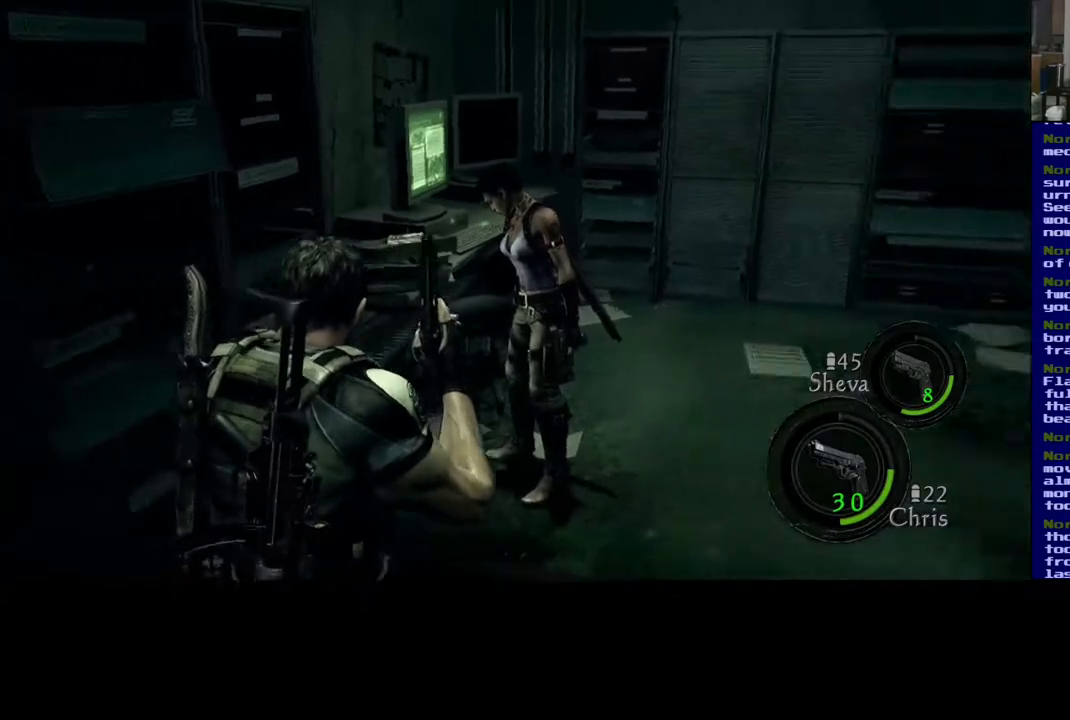
{"buttons": [], "left_stick": "up-right", "right_stick": "center", "events": [[33, "left_stick", "up-right"], [33, "right_stick", "center"]]}
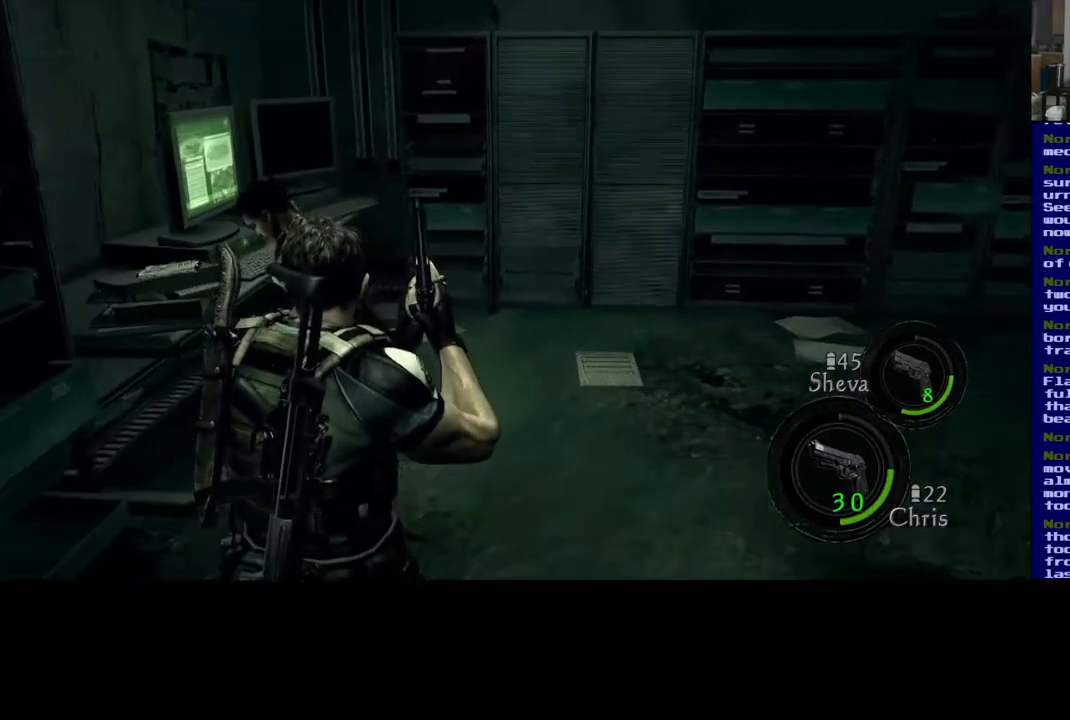
{"buttons": [], "left_stick": "up", "right_stick": "center", "events": [[350, "left_stick", "up"]]}
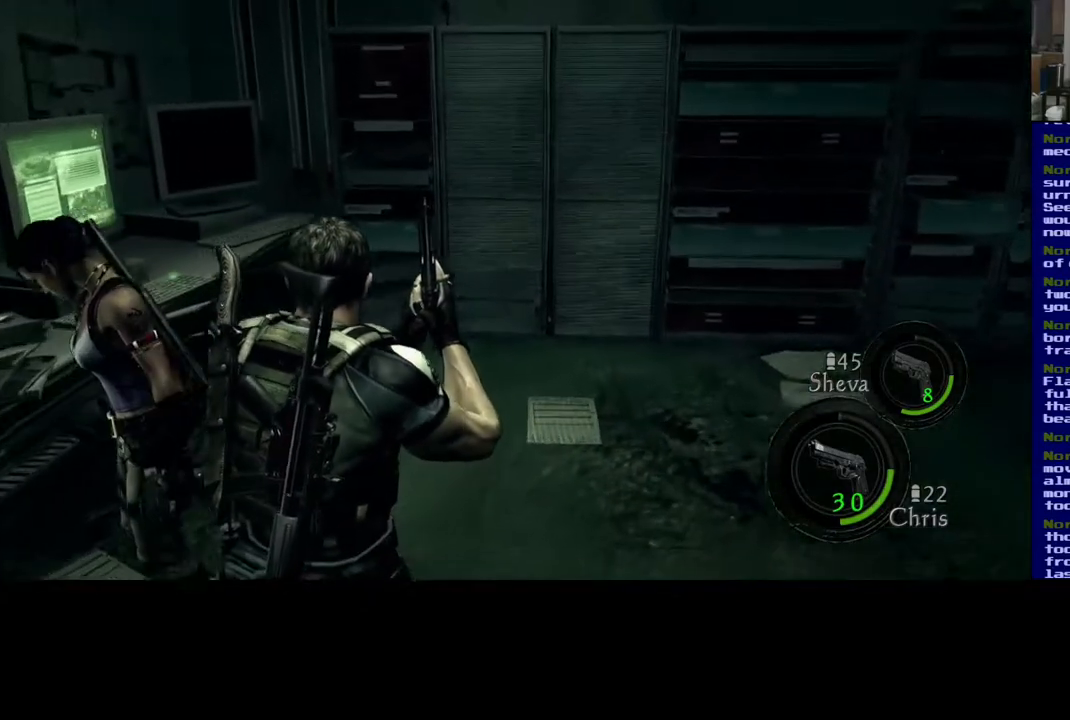
{"buttons": [], "left_stick": "up", "right_stick": "left", "events": [[167, "right_stick", "left"]]}
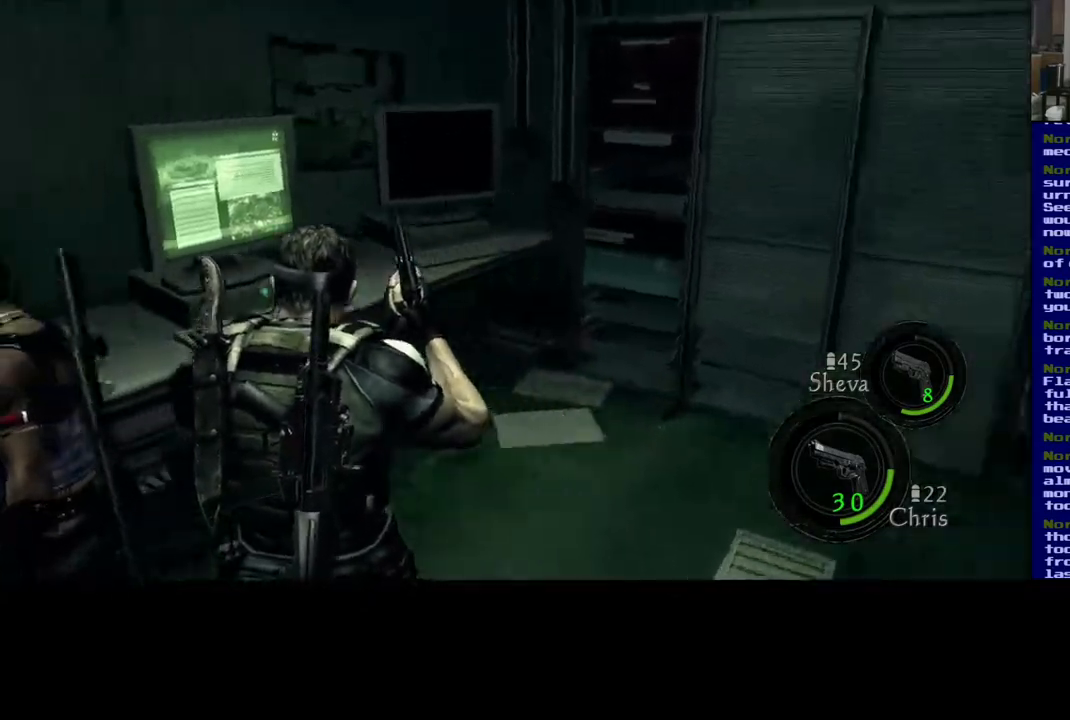
{"buttons": [], "left_stick": "up", "right_stick": "center", "events": [[83, "right_stick", "center"]]}
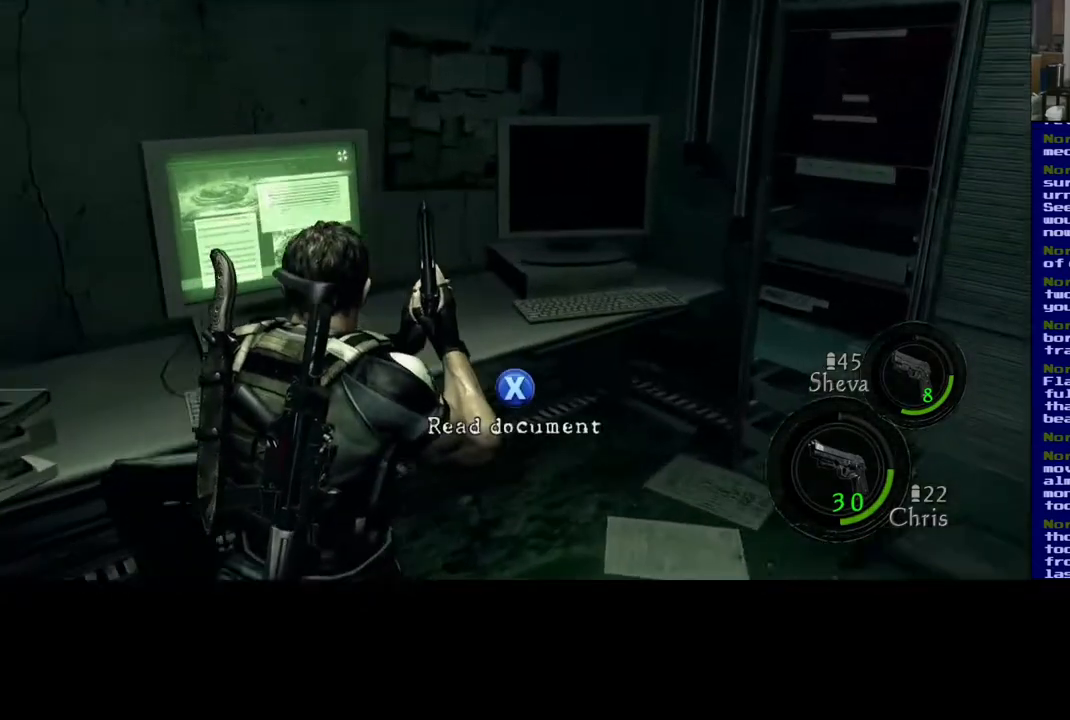
{"buttons": [], "left_stick": "up", "right_stick": "center", "events": []}
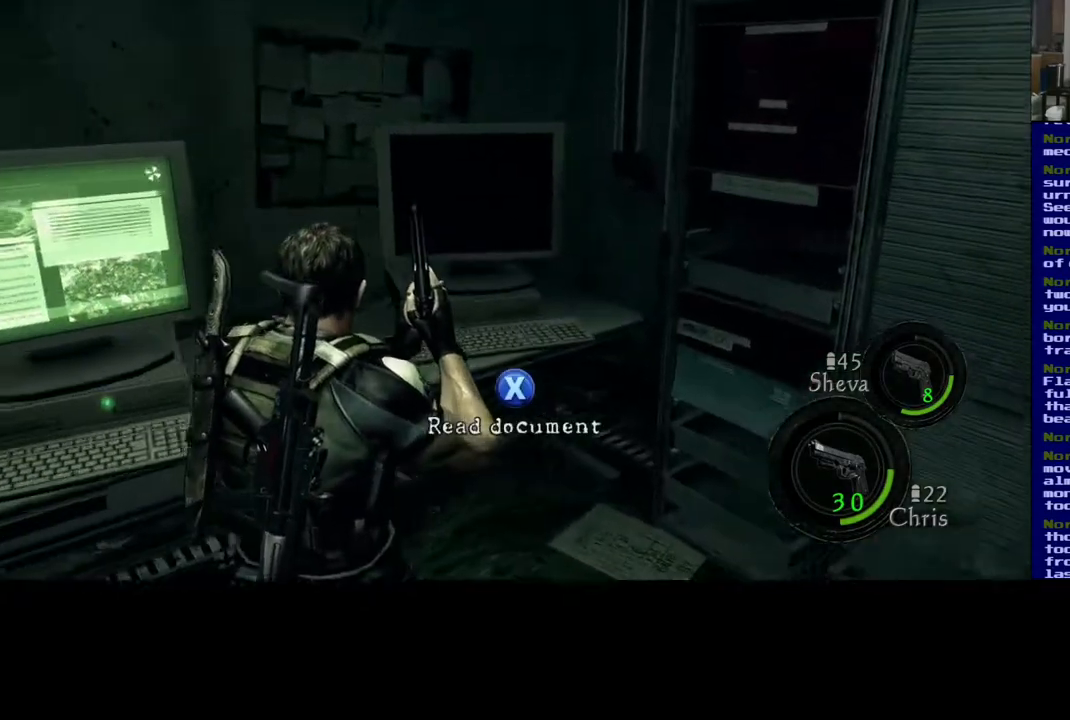
{"buttons": [], "left_stick": "up", "right_stick": "center", "events": []}
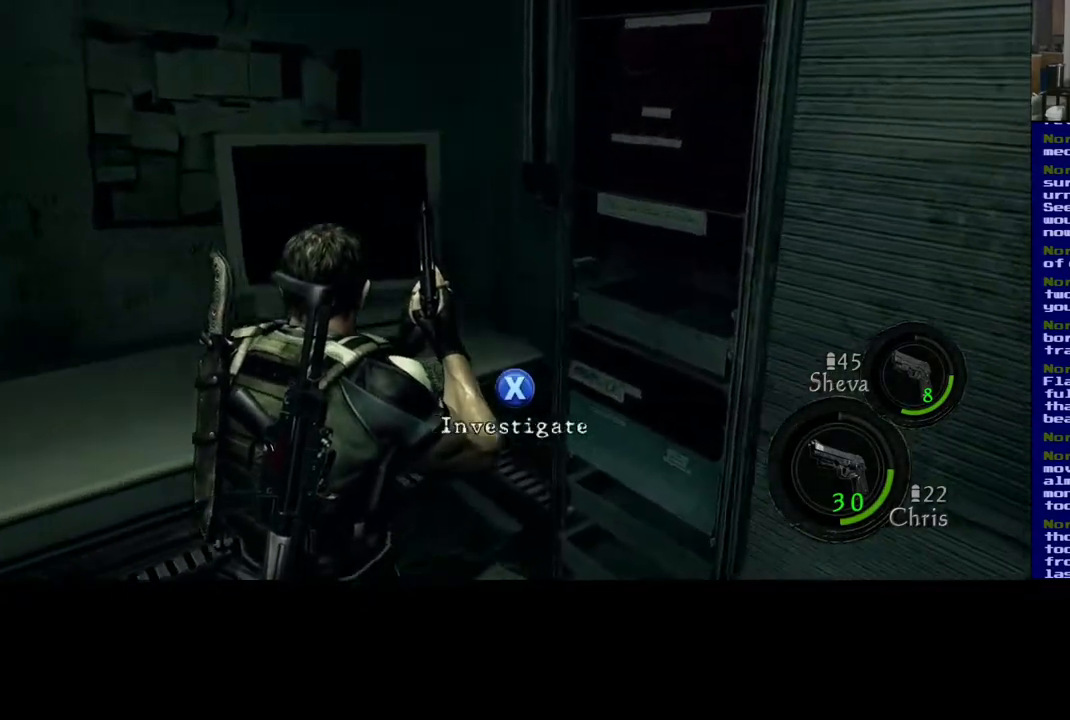
{"buttons": [], "left_stick": "left", "right_stick": "up-left", "events": [[350, "left_stick", "up-left"], [383, "right_stick", "up-left"], [483, "left_stick", "left"]]}
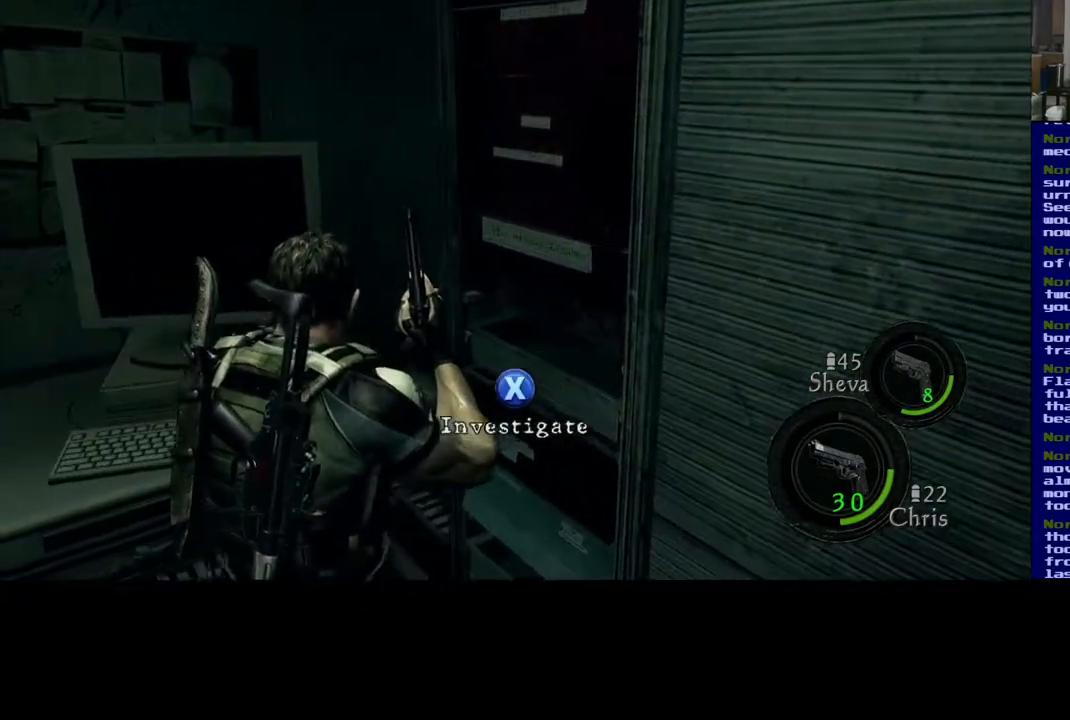
{"buttons": [], "left_stick": "left", "right_stick": "up-left", "events": []}